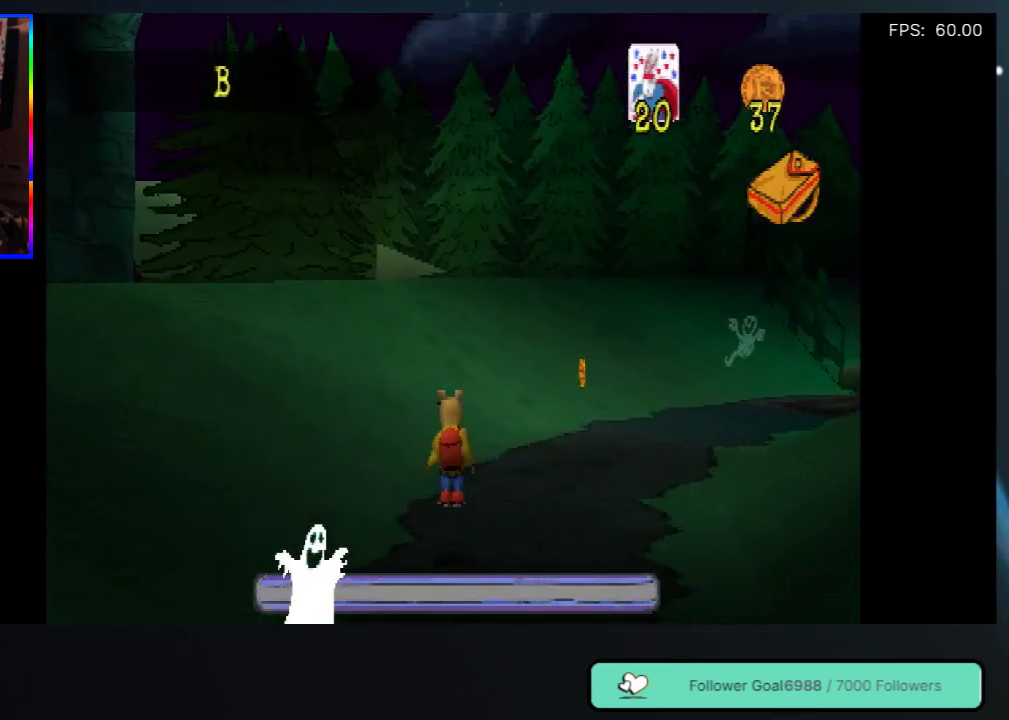
Gameplay with a controller (Xbox layout); each line is a JSON object with the inputs held at the frame after it. "events" lists button and stick changes between this image and that frame as [ms after this image, input, new state], when the widget could be followed in between. Not read: L3 R3.
{"buttons": ["DPAD_UP"], "left_stick": "center", "right_stick": "center", "events": [[67, "DPAD_RIGHT", "down"], [283, "DPAD_RIGHT", "up"]]}
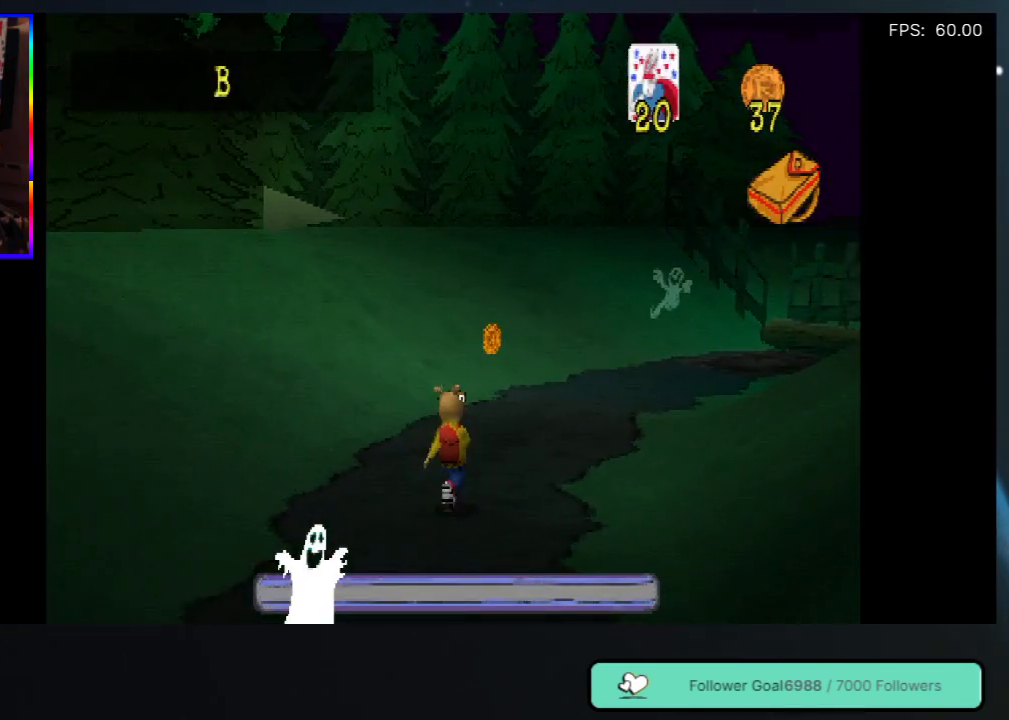
{"buttons": ["DPAD_UP"], "left_stick": "center", "right_stick": "center", "events": []}
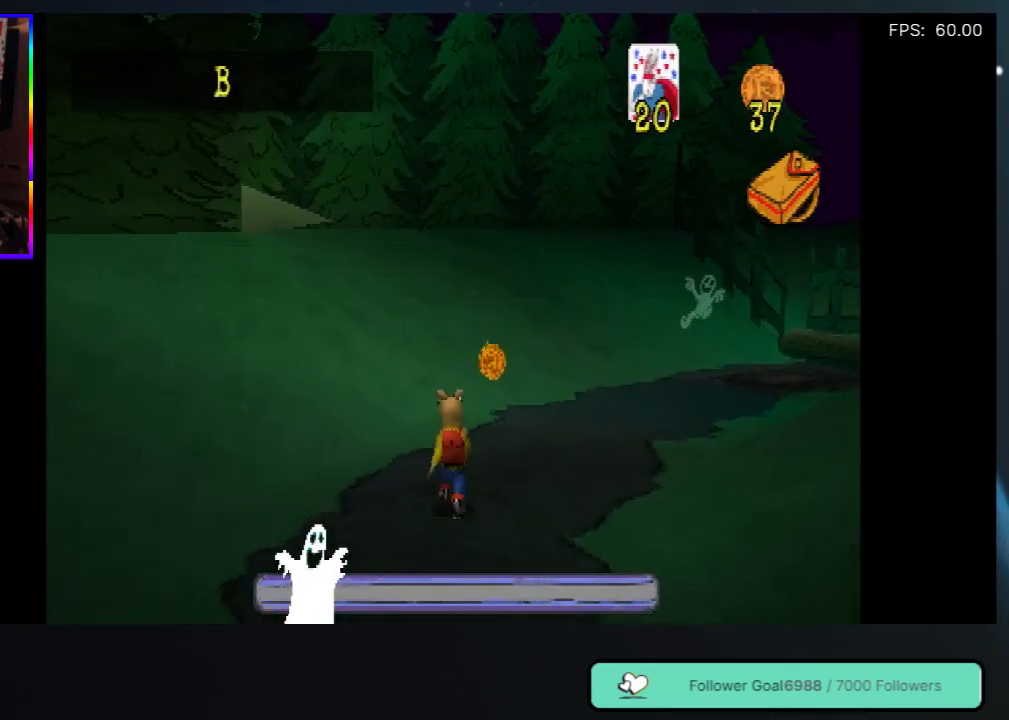
{"buttons": ["DPAD_UP", "DPAD_RIGHT"], "left_stick": "center", "right_stick": "center", "events": [[467, "DPAD_RIGHT", "down"]]}
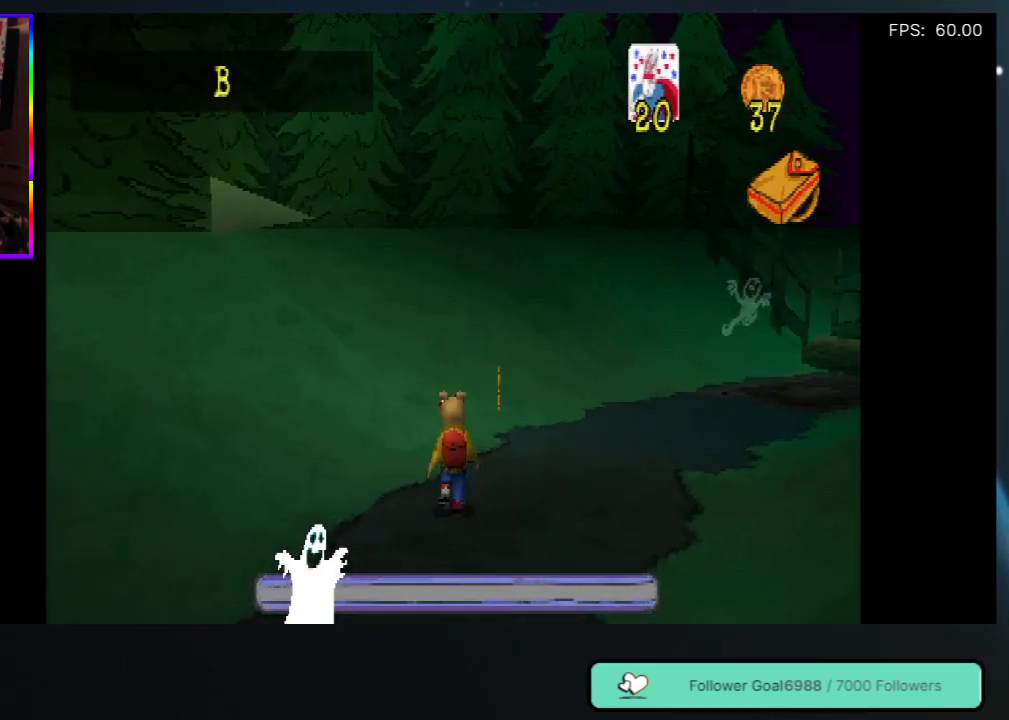
{"buttons": ["DPAD_UP"], "left_stick": "center", "right_stick": "center", "events": [[67, "DPAD_RIGHT", "up"], [250, "DPAD_RIGHT", "down"], [300, "DPAD_RIGHT", "up"]]}
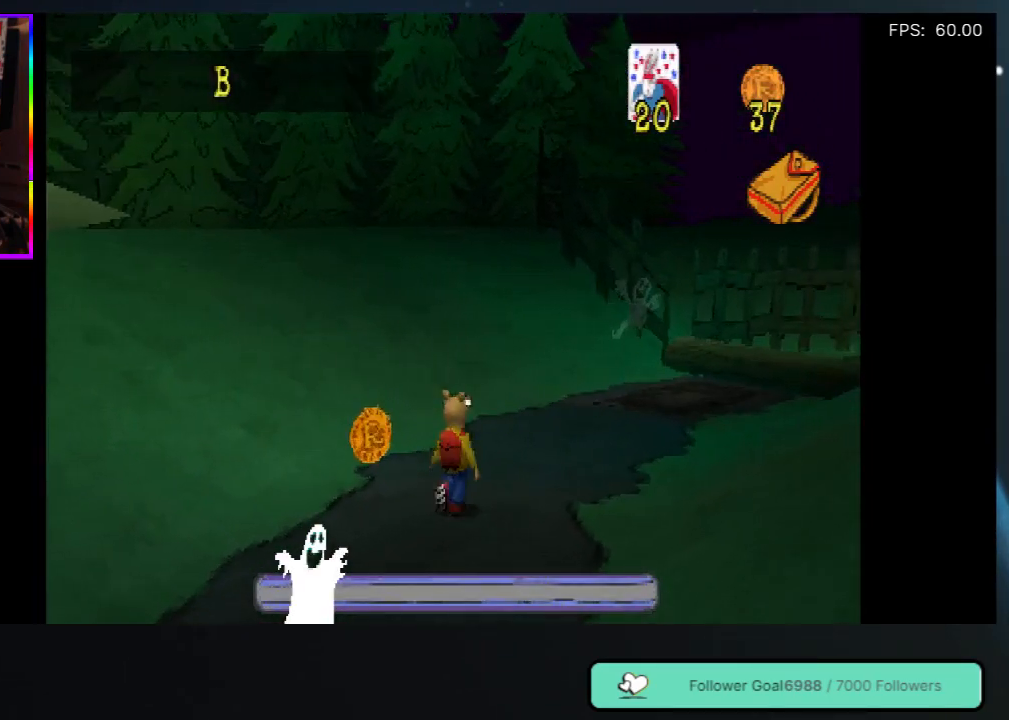
{"buttons": ["DPAD_DOWN"], "left_stick": "center", "right_stick": "center", "events": [[67, "DPAD_LEFT", "down"], [133, "DPAD_UP", "up"], [200, "DPAD_DOWN", "down"], [433, "DPAD_LEFT", "up"]]}
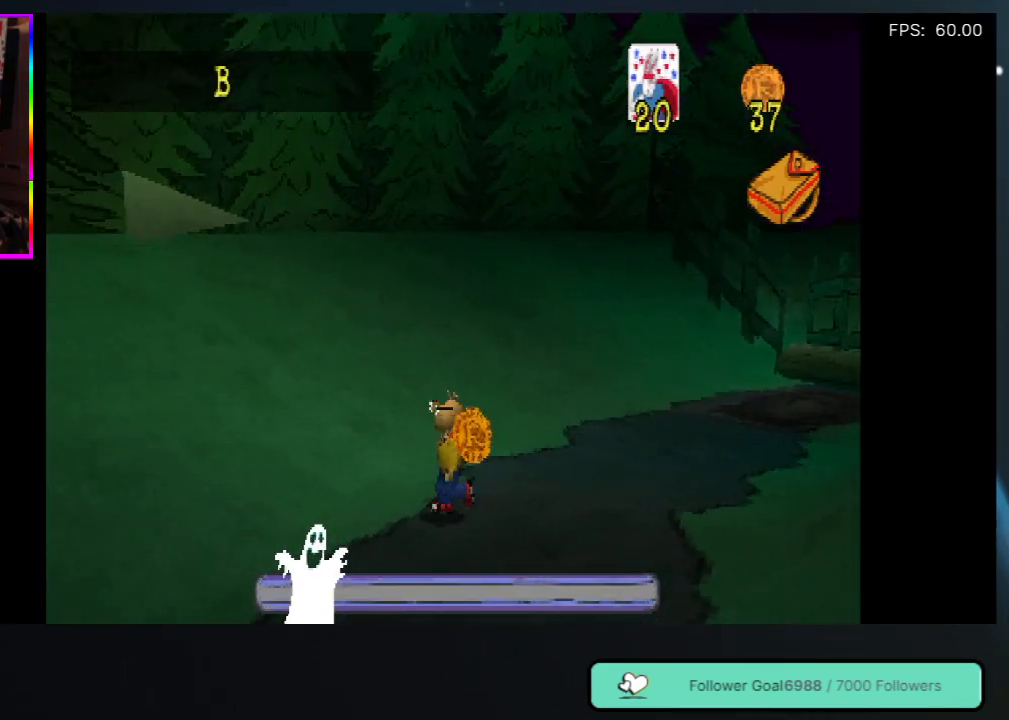
{"buttons": ["DPAD_RIGHT"], "left_stick": "center", "right_stick": "center", "events": [[233, "DPAD_RIGHT", "down"], [500, "DPAD_DOWN", "up"]]}
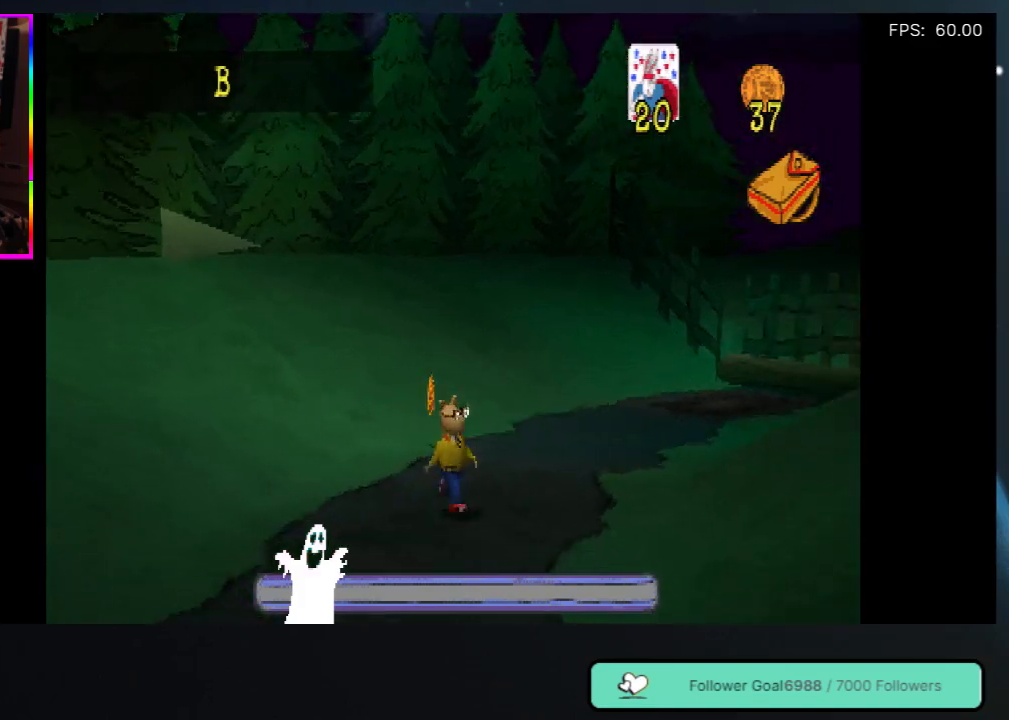
{"buttons": ["DPAD_UP"], "left_stick": "center", "right_stick": "center", "events": [[17, "DPAD_RIGHT", "up"], [67, "DPAD_UP", "down"], [200, "DPAD_LEFT", "down"], [400, "DPAD_LEFT", "up"]]}
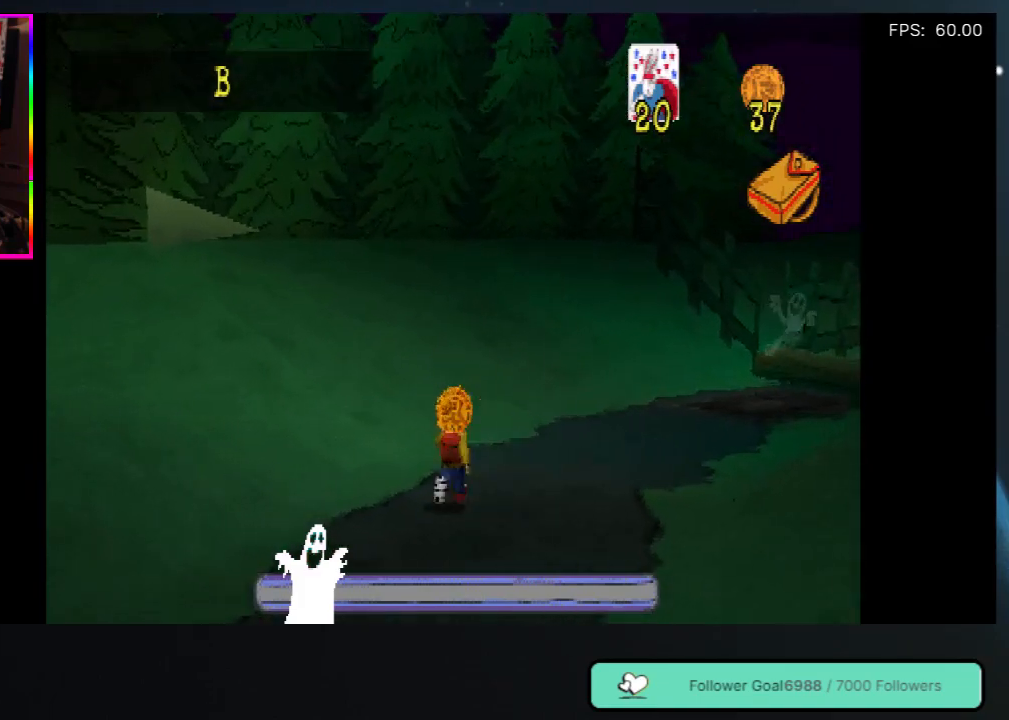
{"buttons": ["DPAD_DOWN", "DPAD_LEFT"], "left_stick": "center", "right_stick": "center", "events": [[67, "DPAD_RIGHT", "down"], [167, "DPAD_UP", "up"], [200, "DPAD_DOWN", "down"], [200, "DPAD_RIGHT", "up"], [300, "DPAD_LEFT", "down"]]}
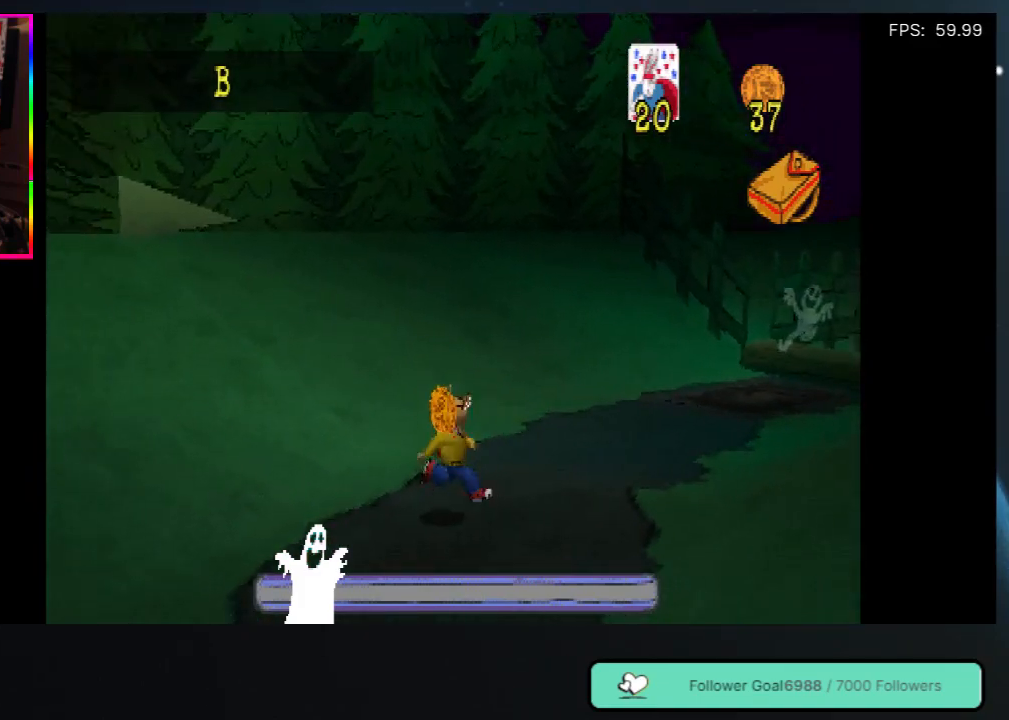
{"buttons": ["DPAD_UP", "DPAD_RIGHT"], "left_stick": "center", "right_stick": "center", "events": [[100, "A", "down"], [133, "DPAD_LEFT", "up"], [300, "A", "up"], [317, "DPAD_RIGHT", "down"], [400, "DPAD_DOWN", "up"], [500, "DPAD_UP", "down"]]}
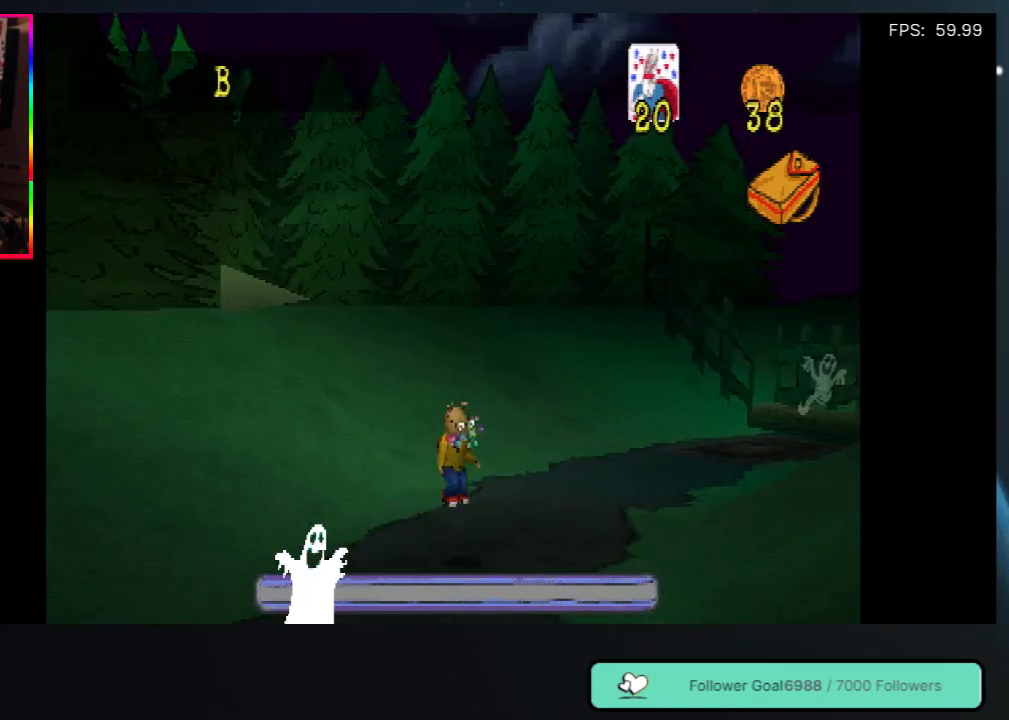
{"buttons": ["DPAD_UP", "DPAD_RIGHT"], "left_stick": "center", "right_stick": "center", "events": [[50, "DPAD_RIGHT", "up"], [167, "DPAD_LEFT", "down"], [300, "DPAD_LEFT", "up"], [367, "DPAD_RIGHT", "down"]]}
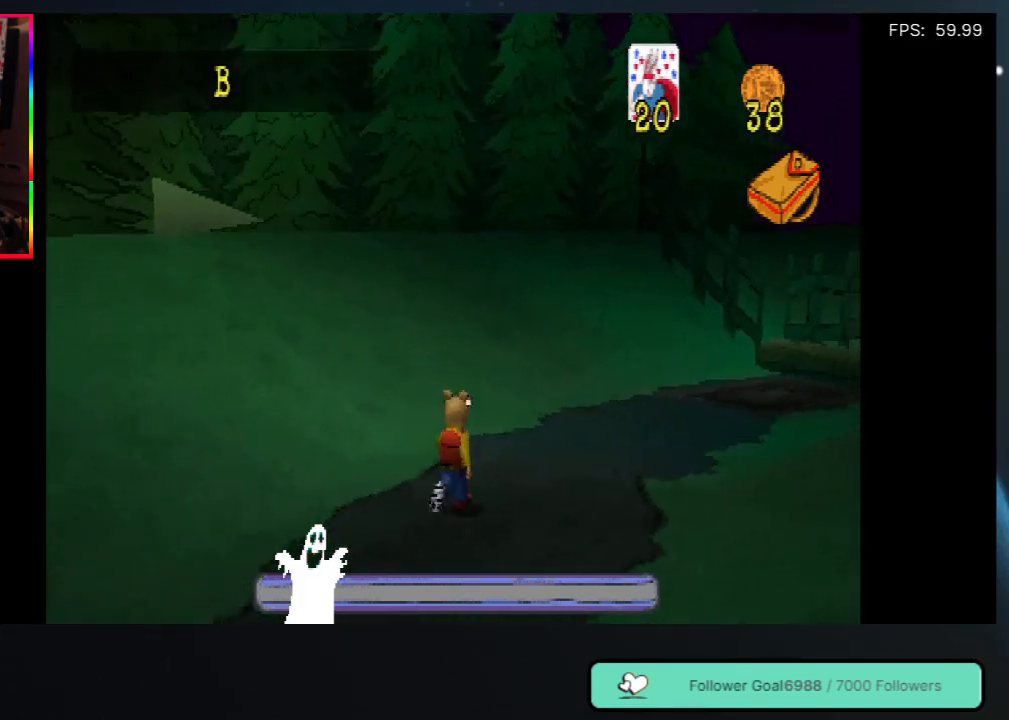
{"buttons": ["DPAD_UP"], "left_stick": "center", "right_stick": "center", "events": [[400, "DPAD_RIGHT", "up"]]}
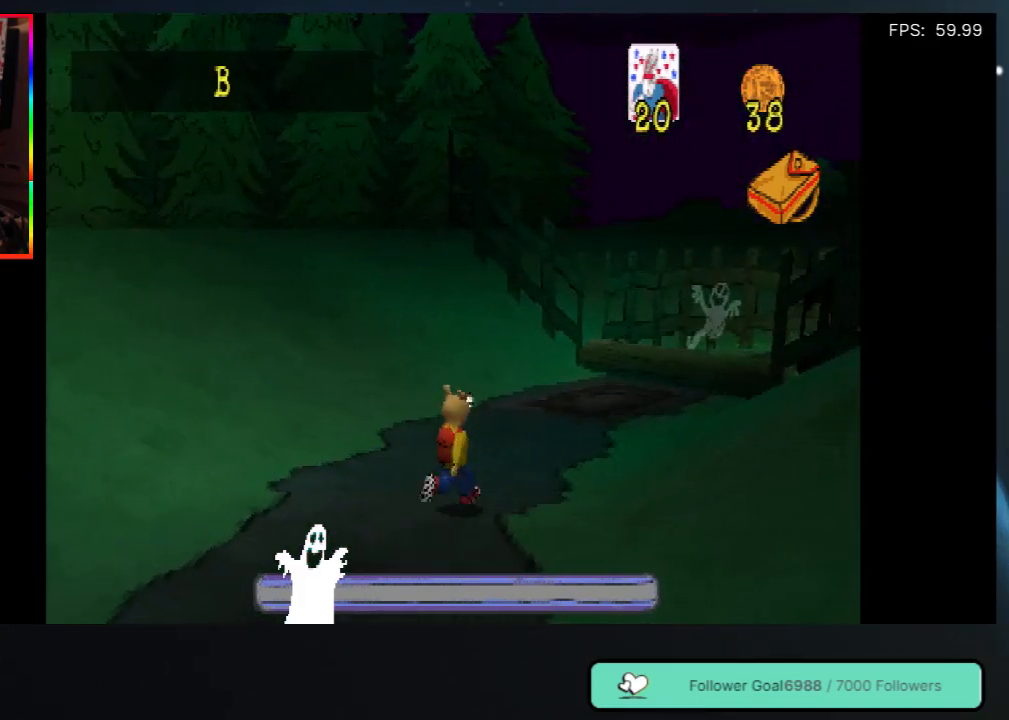
{"buttons": ["DPAD_UP", "DPAD_RIGHT"], "left_stick": "center", "right_stick": "center", "events": [[467, "DPAD_RIGHT", "down"]]}
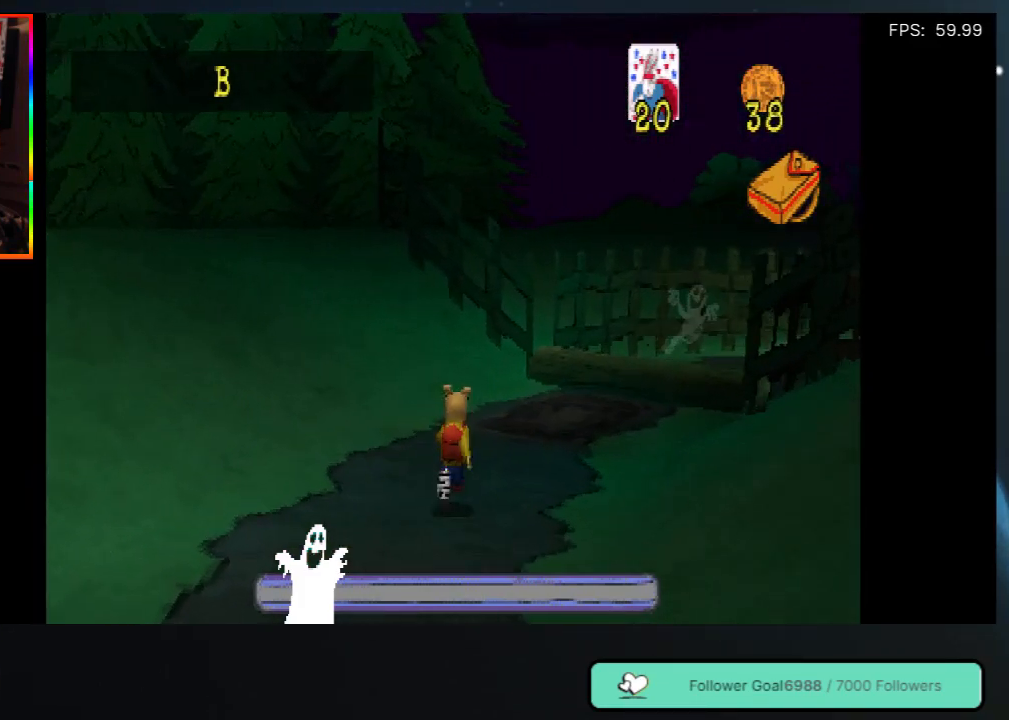
{"buttons": ["DPAD_UP", "DPAD_RIGHT"], "left_stick": "center", "right_stick": "center", "events": [[133, "DPAD_RIGHT", "up"], [483, "DPAD_RIGHT", "down"]]}
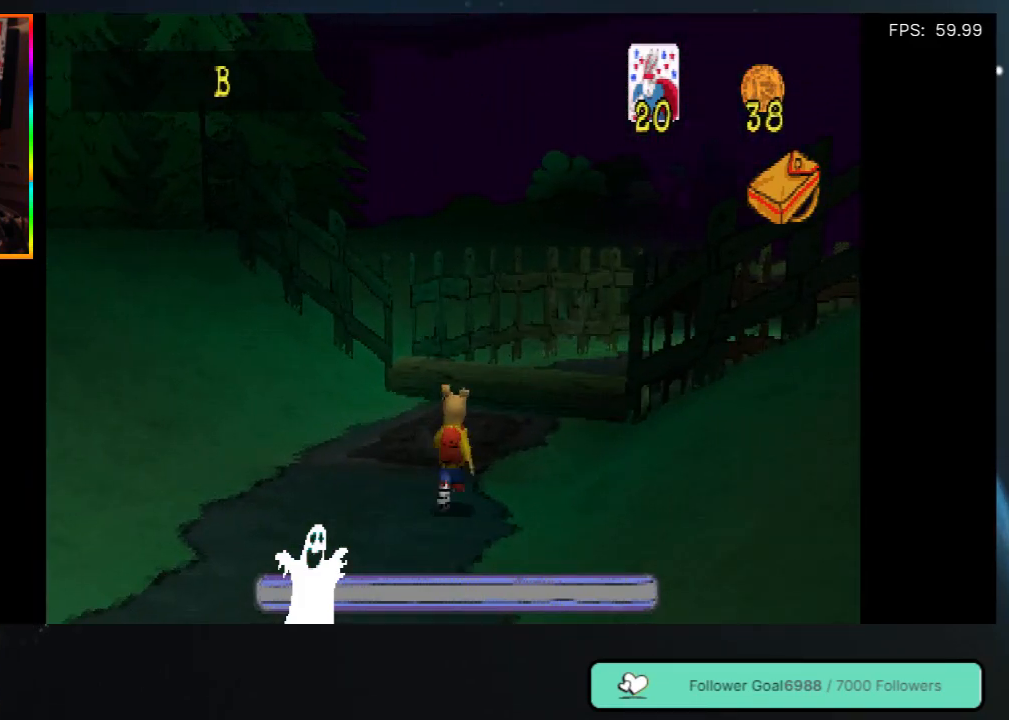
{"buttons": ["DPAD_UP"], "left_stick": "center", "right_stick": "center", "events": [[183, "DPAD_RIGHT", "up"]]}
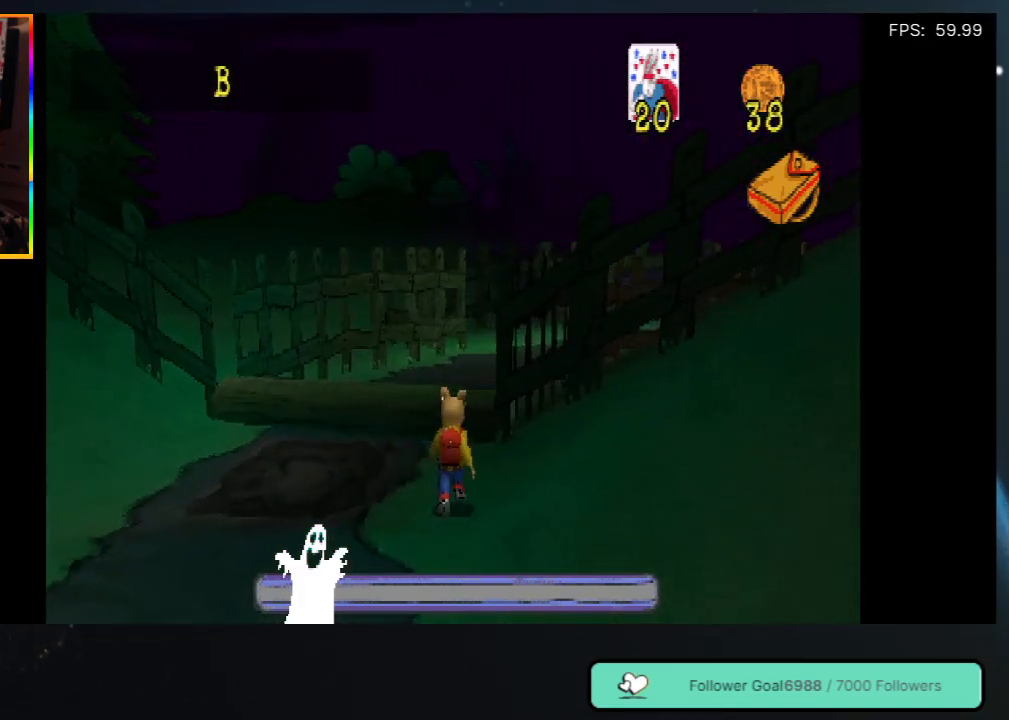
{"buttons": ["DPAD_UP"], "left_stick": "center", "right_stick": "center", "events": []}
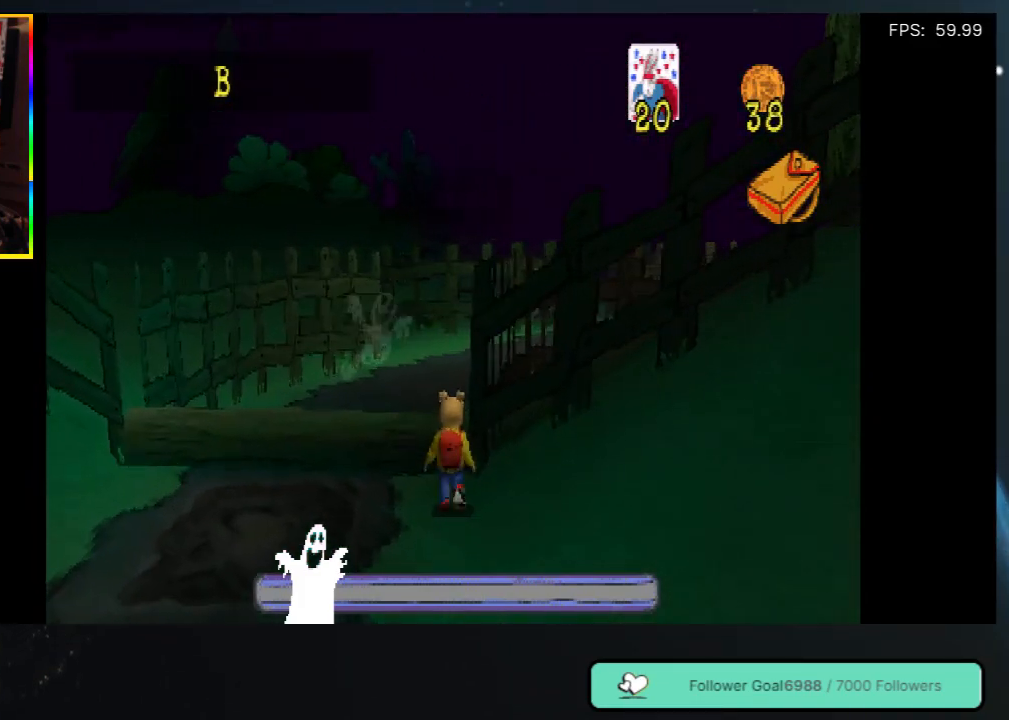
{"buttons": ["A", "DPAD_UP", "DPAD_LEFT"], "left_stick": "center", "right_stick": "center", "events": [[83, "A", "down"], [317, "DPAD_LEFT", "down"]]}
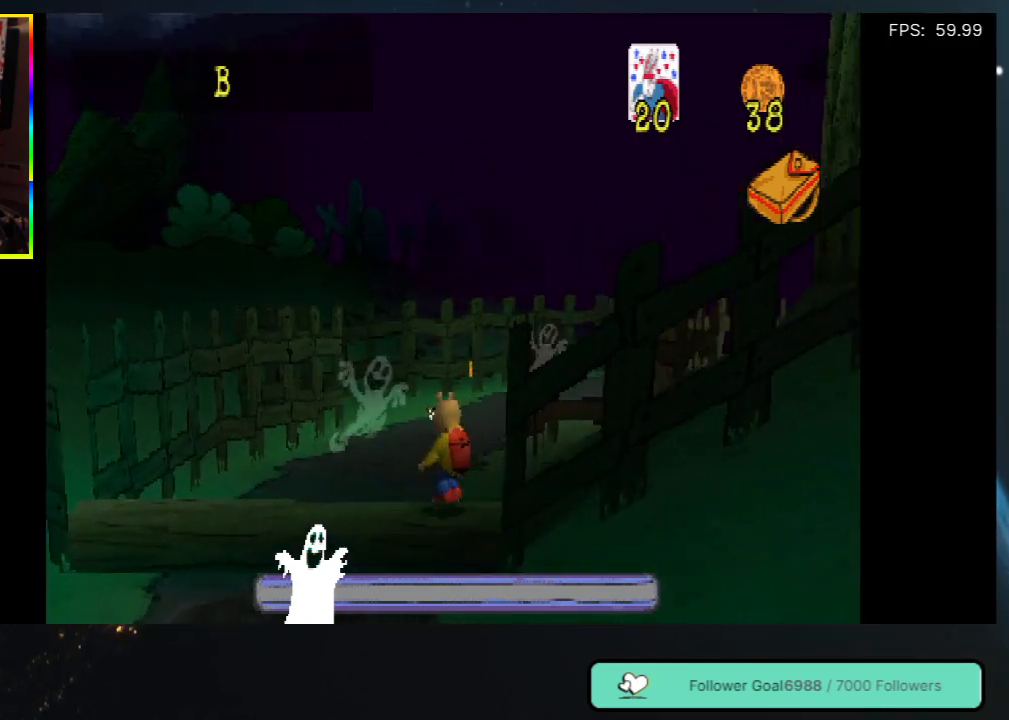
{"buttons": ["DPAD_UP", "DPAD_RIGHT"], "left_stick": "center", "right_stick": "center", "events": [[117, "DPAD_LEFT", "up"], [133, "A", "up"], [233, "DPAD_RIGHT", "down"]]}
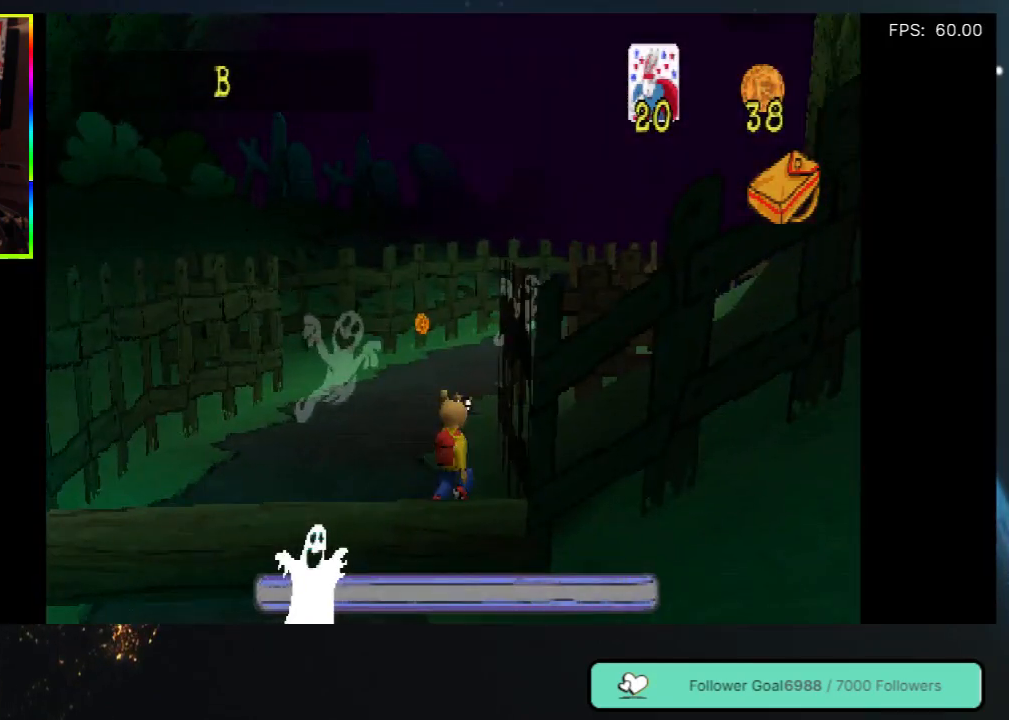
{"buttons": ["DPAD_UP"], "left_stick": "center", "right_stick": "center", "events": [[50, "DPAD_RIGHT", "up"]]}
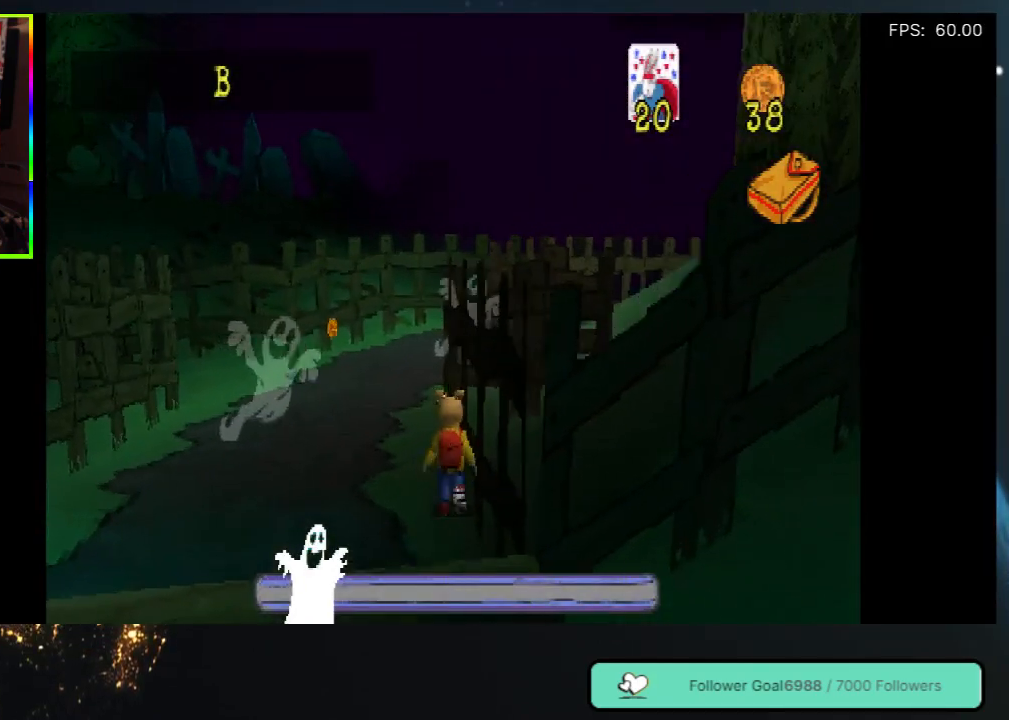
{"buttons": ["DPAD_UP", "DPAD_LEFT"], "left_stick": "center", "right_stick": "center", "events": [[467, "DPAD_LEFT", "down"]]}
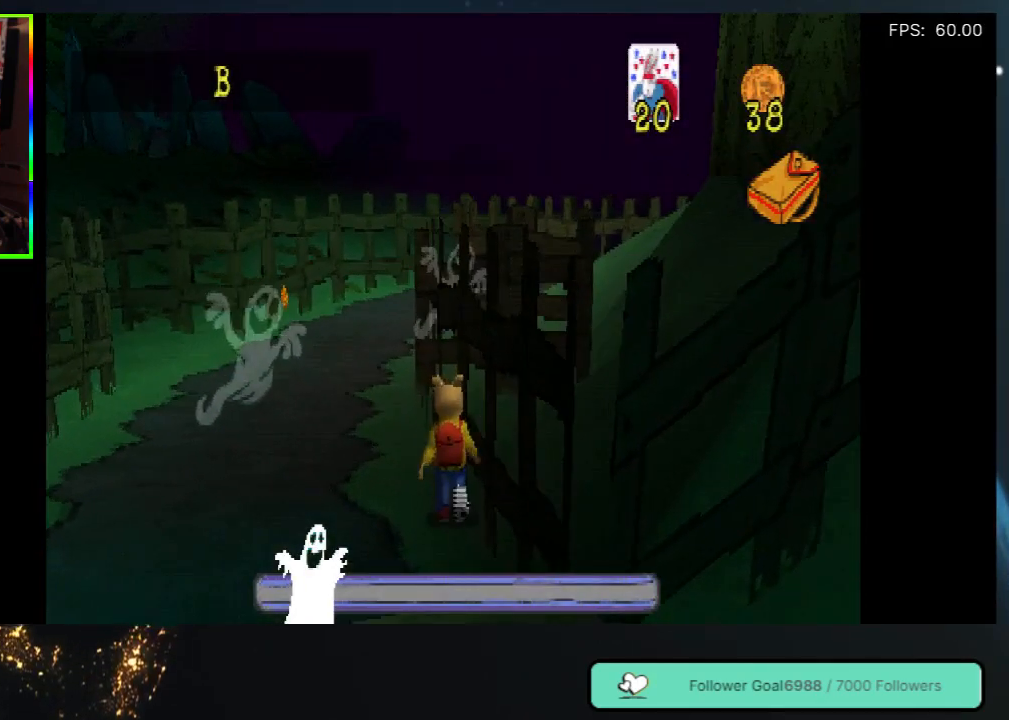
{"buttons": ["DPAD_DOWN", "DPAD_LEFT"], "left_stick": "center", "right_stick": "center", "events": [[133, "DPAD_LEFT", "up"], [200, "DPAD_LEFT", "down"], [250, "DPAD_UP", "up"], [417, "DPAD_DOWN", "down"]]}
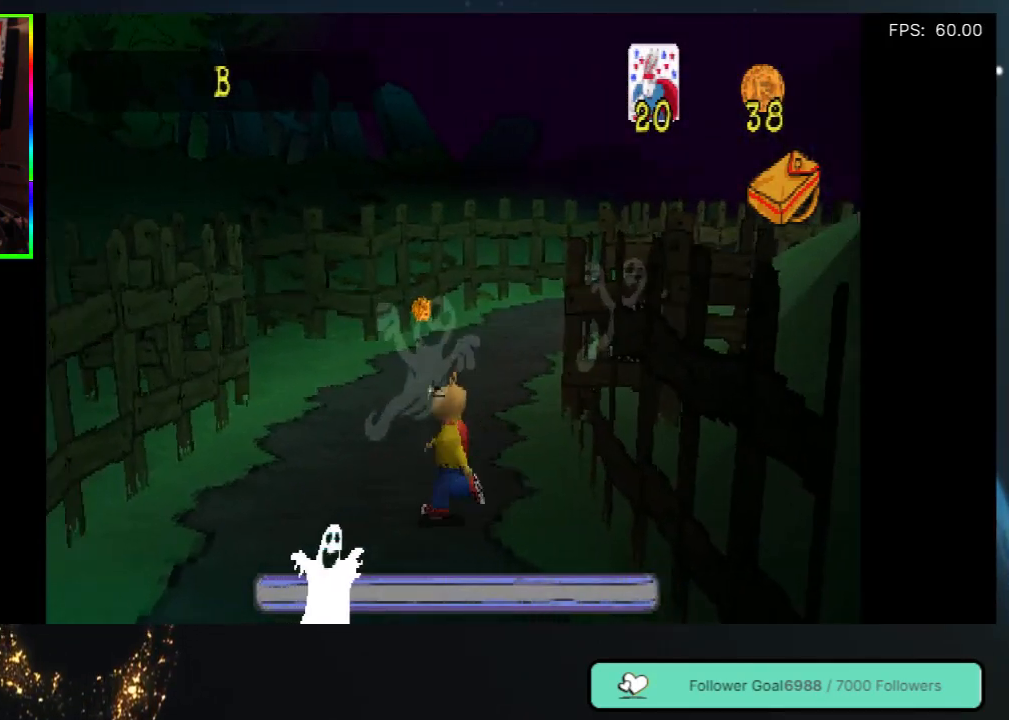
{"buttons": ["DPAD_UP"], "left_stick": "center", "right_stick": "center", "events": [[217, "DPAD_DOWN", "up"], [267, "DPAD_UP", "down"], [383, "DPAD_LEFT", "up"]]}
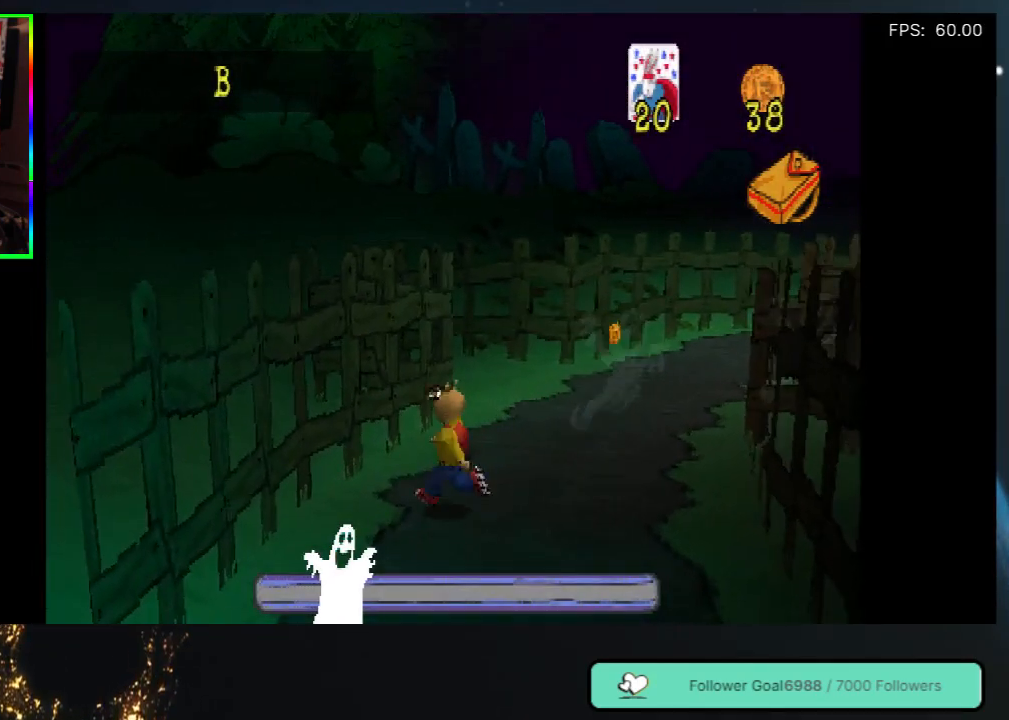
{"buttons": ["DPAD_UP"], "left_stick": "center", "right_stick": "center", "events": [[233, "DPAD_RIGHT", "down"], [500, "DPAD_RIGHT", "up"]]}
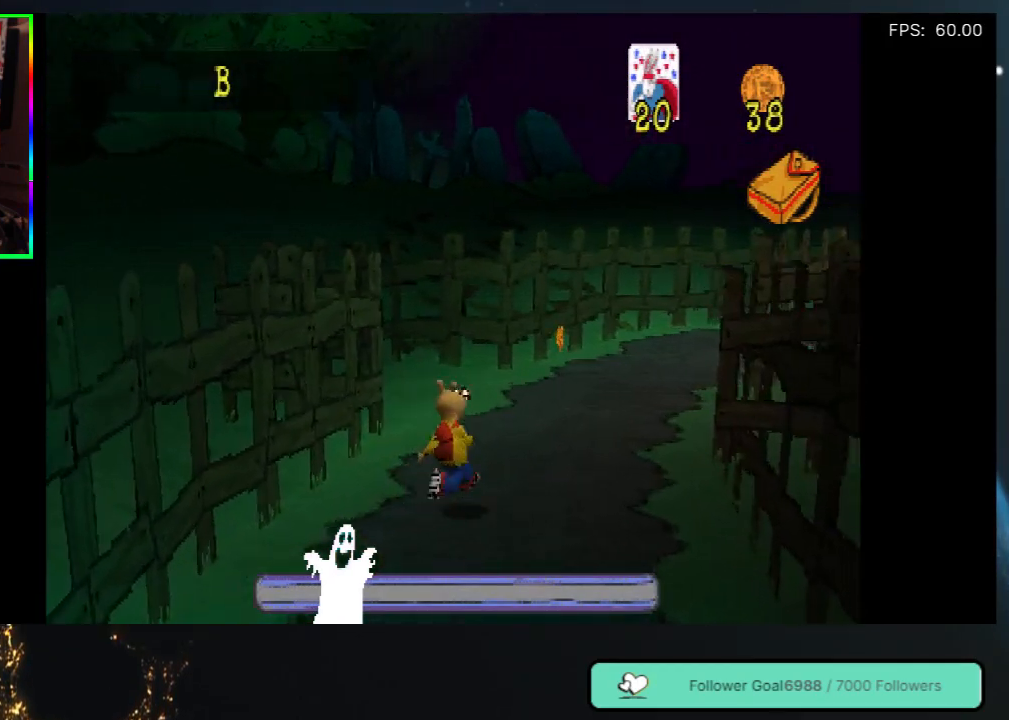
{"buttons": ["DPAD_UP"], "left_stick": "center", "right_stick": "center", "events": []}
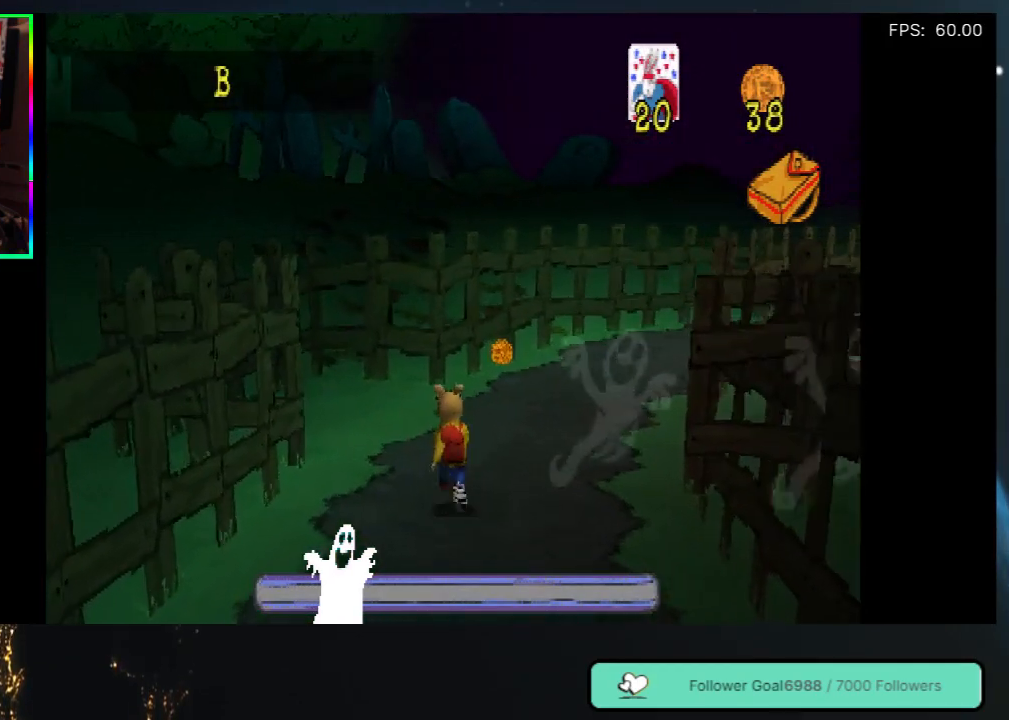
{"buttons": ["DPAD_UP"], "left_stick": "center", "right_stick": "center", "events": []}
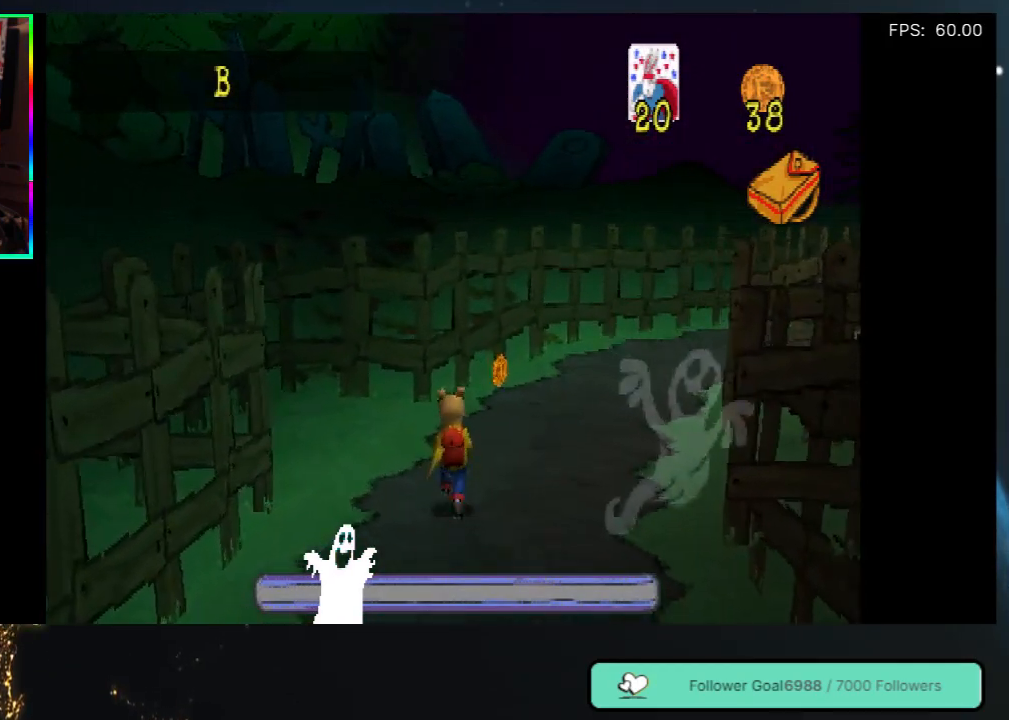
{"buttons": ["DPAD_UP", "DPAD_RIGHT"], "left_stick": "center", "right_stick": "center", "events": [[467, "DPAD_RIGHT", "down"]]}
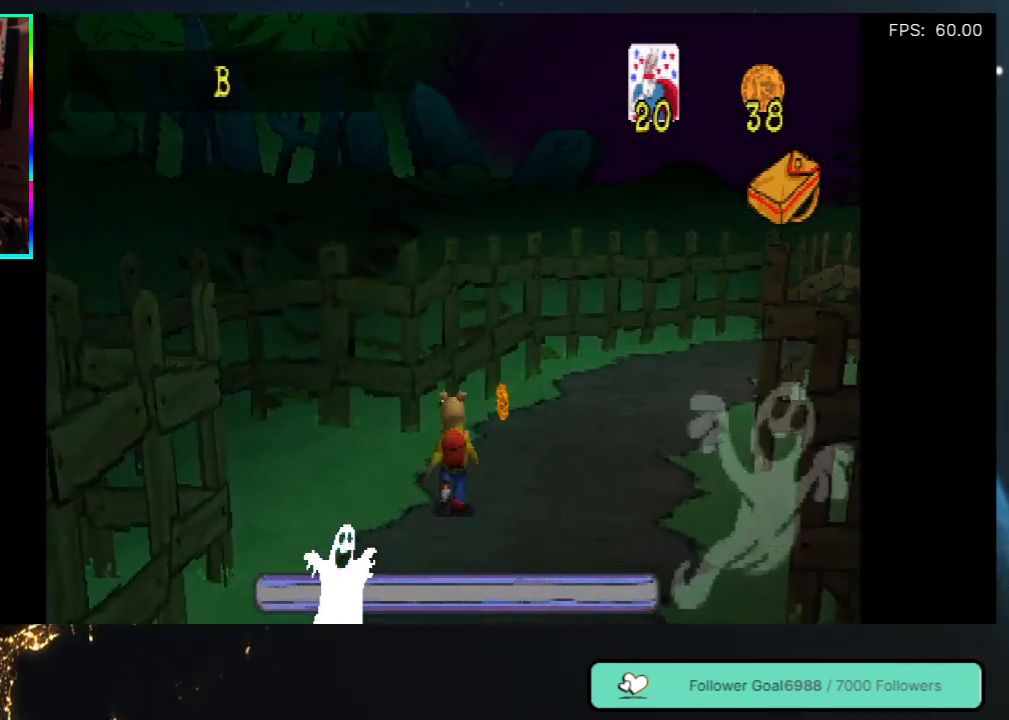
{"buttons": ["DPAD_UP"], "left_stick": "center", "right_stick": "center", "events": [[33, "DPAD_RIGHT", "up"]]}
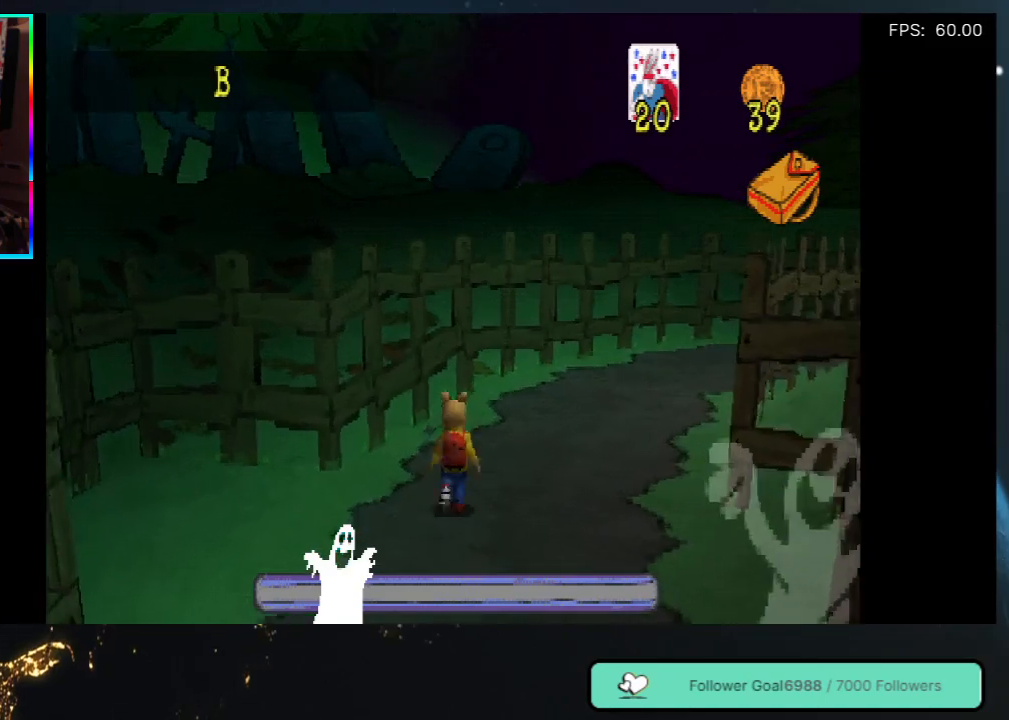
{"buttons": ["DPAD_UP"], "left_stick": "center", "right_stick": "center", "events": [[133, "DPAD_RIGHT", "down"], [333, "DPAD_RIGHT", "up"]]}
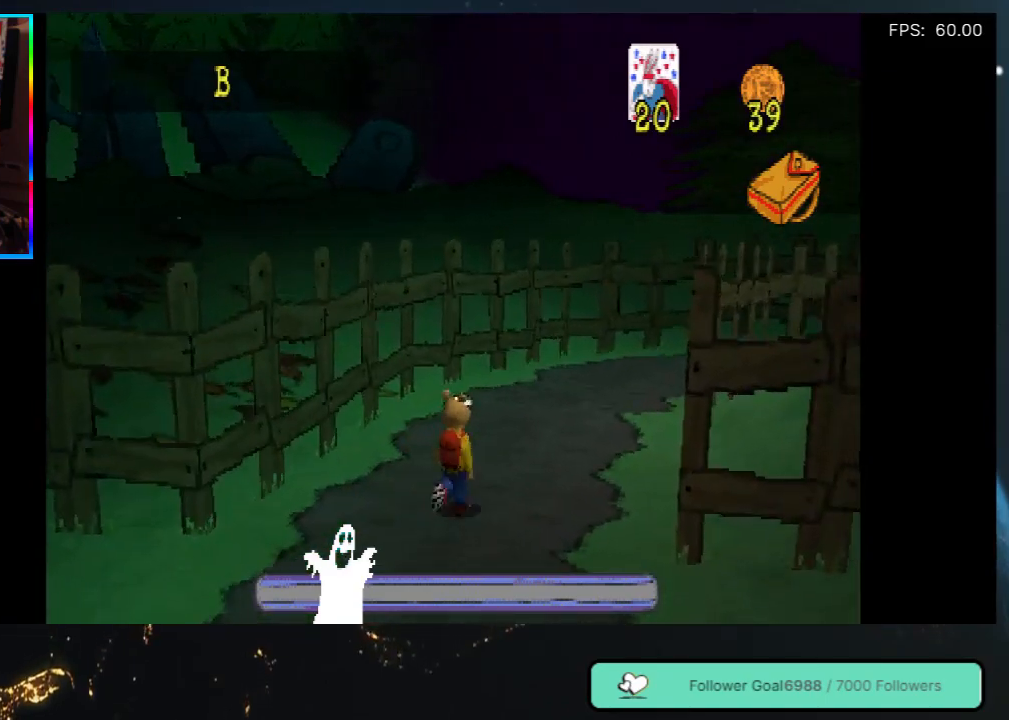
{"buttons": ["DPAD_UP"], "left_stick": "center", "right_stick": "center", "events": [[183, "DPAD_RIGHT", "down"], [417, "DPAD_RIGHT", "up"]]}
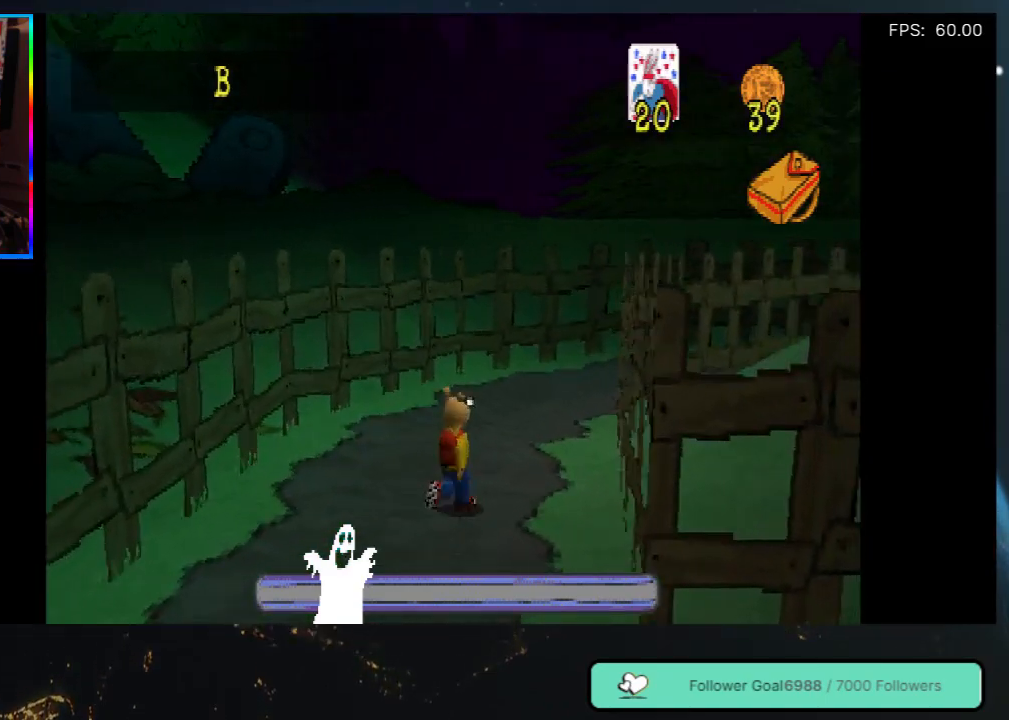
{"buttons": ["DPAD_UP"], "left_stick": "center", "right_stick": "center", "events": []}
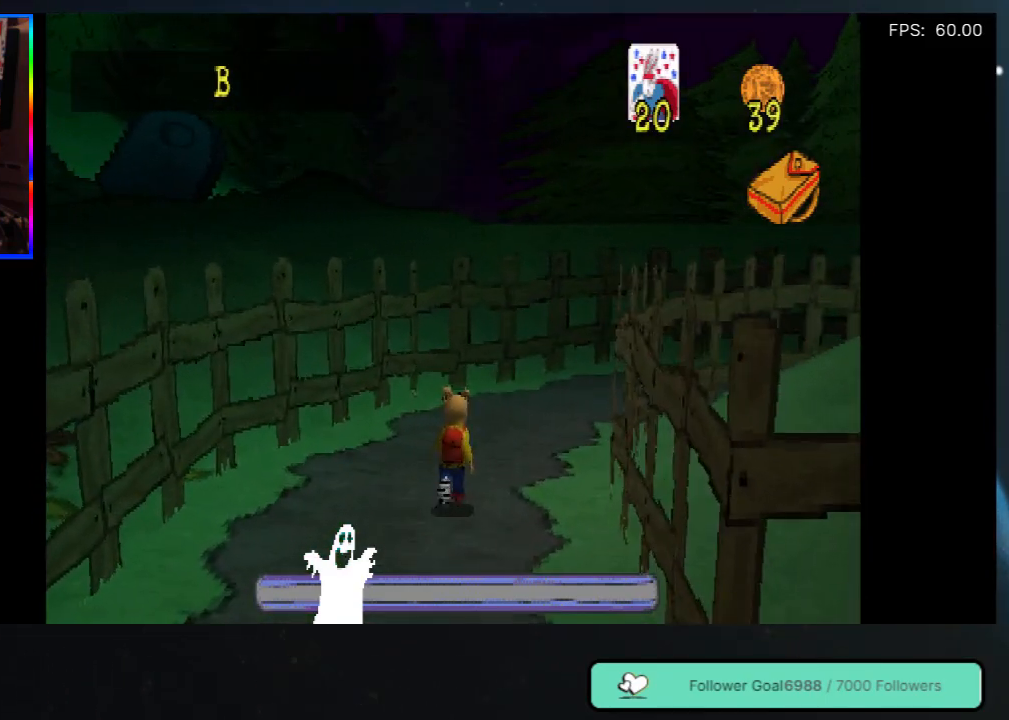
{"buttons": ["DPAD_UP"], "left_stick": "center", "right_stick": "center", "events": [[200, "DPAD_RIGHT", "down"], [300, "DPAD_RIGHT", "up"]]}